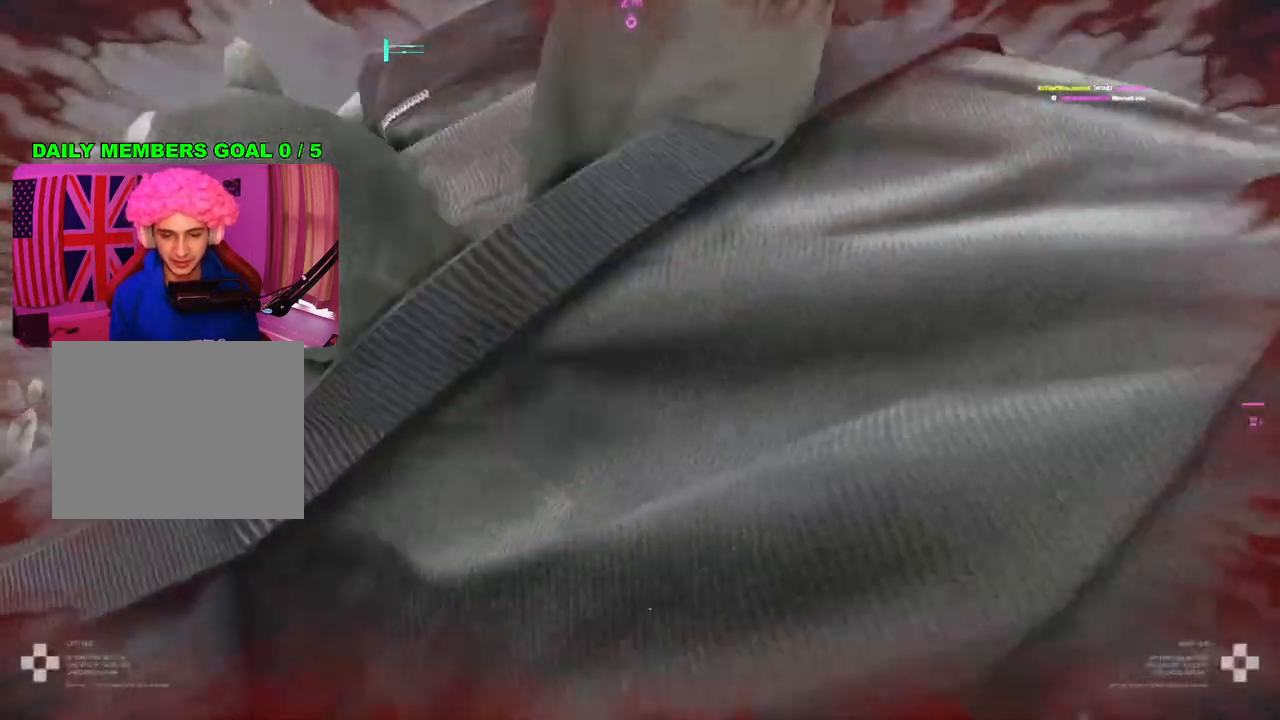
Gameplay with a controller (PlayStation layout); each line is a JSON object with the inputs held at the frame after it. "events" lists button and stick changes between this image and that frame as [ms after this image, input, new state], when the widget could be followed in between.
{"buttons": [], "left_stick": "down", "right_stick": "right", "events": [[83, "CROSS", "down"], [183, "CROSS", "up"], [333, "left_stick", "down"], [383, "right_stick", "right"]]}
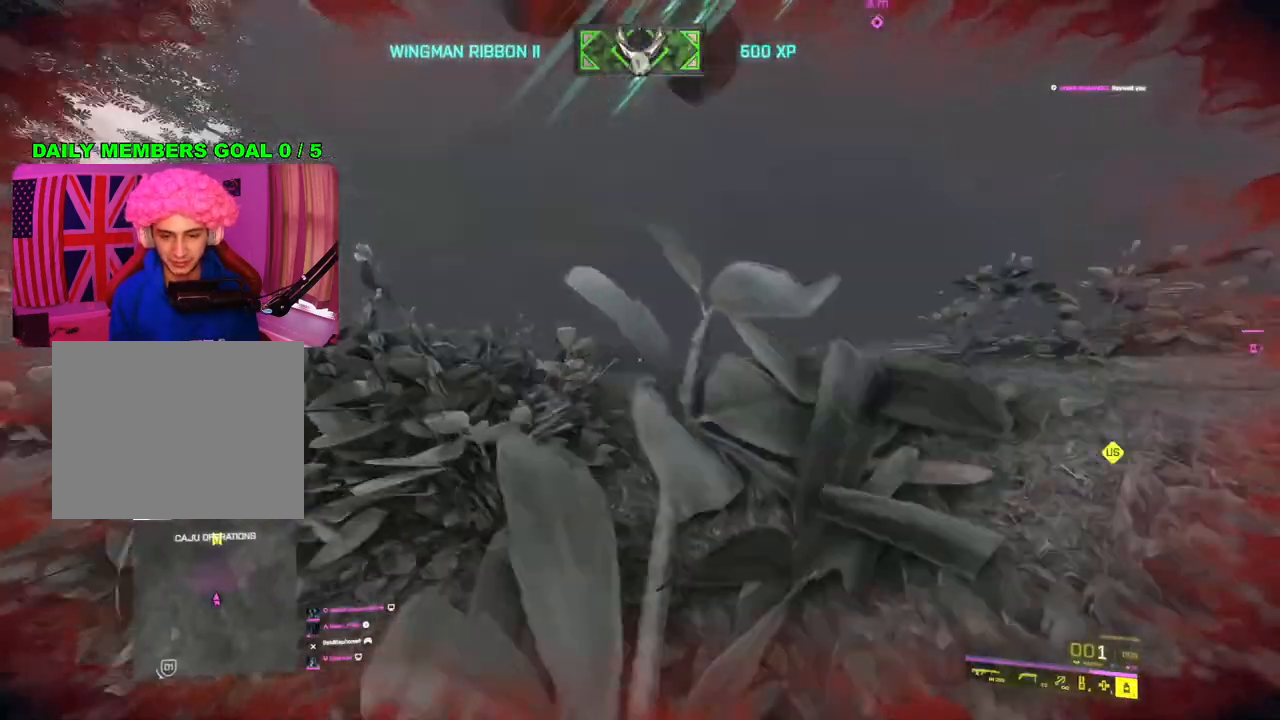
{"buttons": ["R2"], "left_stick": "down-right", "right_stick": "right", "events": [[117, "R2", "down"], [200, "R2", "up"], [200, "right_stick", "center"], [233, "left_stick", "down-right"], [283, "R2", "down"], [283, "right_stick", "up-right"], [367, "right_stick", "right"], [383, "R2", "up"], [450, "R2", "down"]]}
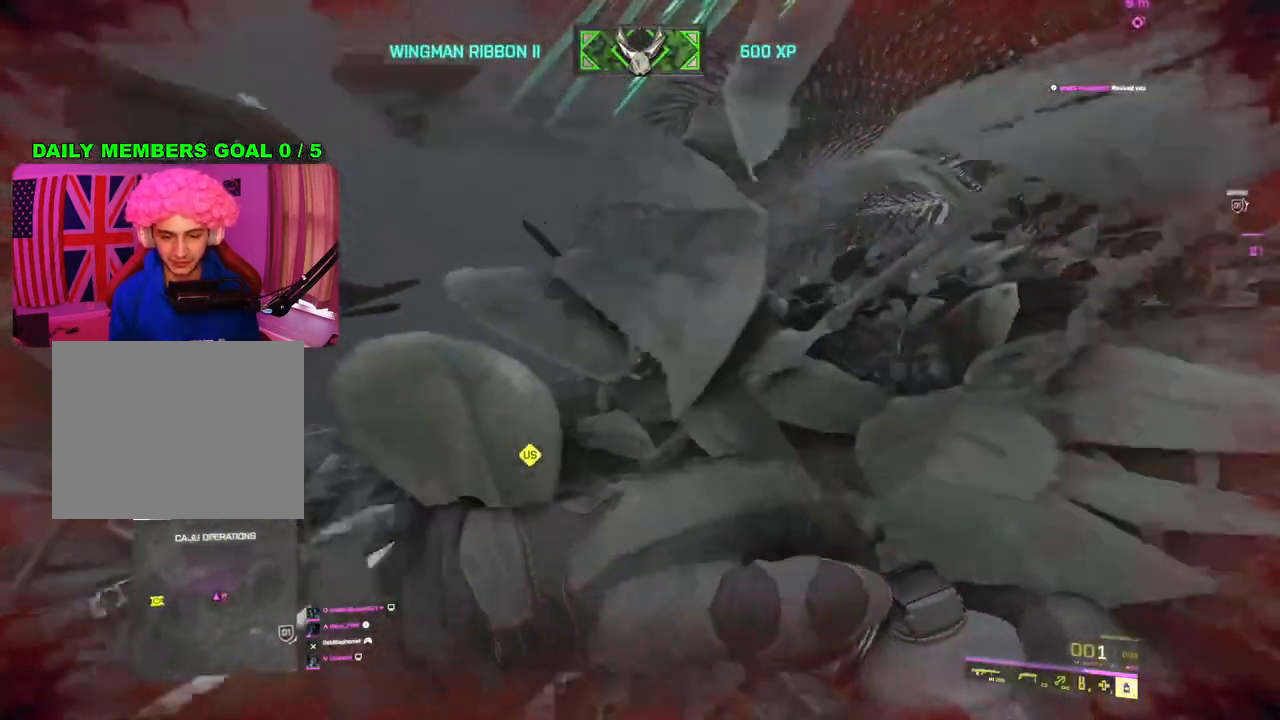
{"buttons": [], "left_stick": "down-right", "right_stick": "up-right", "events": [[50, "R2", "up"], [133, "R2", "down"], [250, "R2", "up"], [417, "right_stick", "up-right"]]}
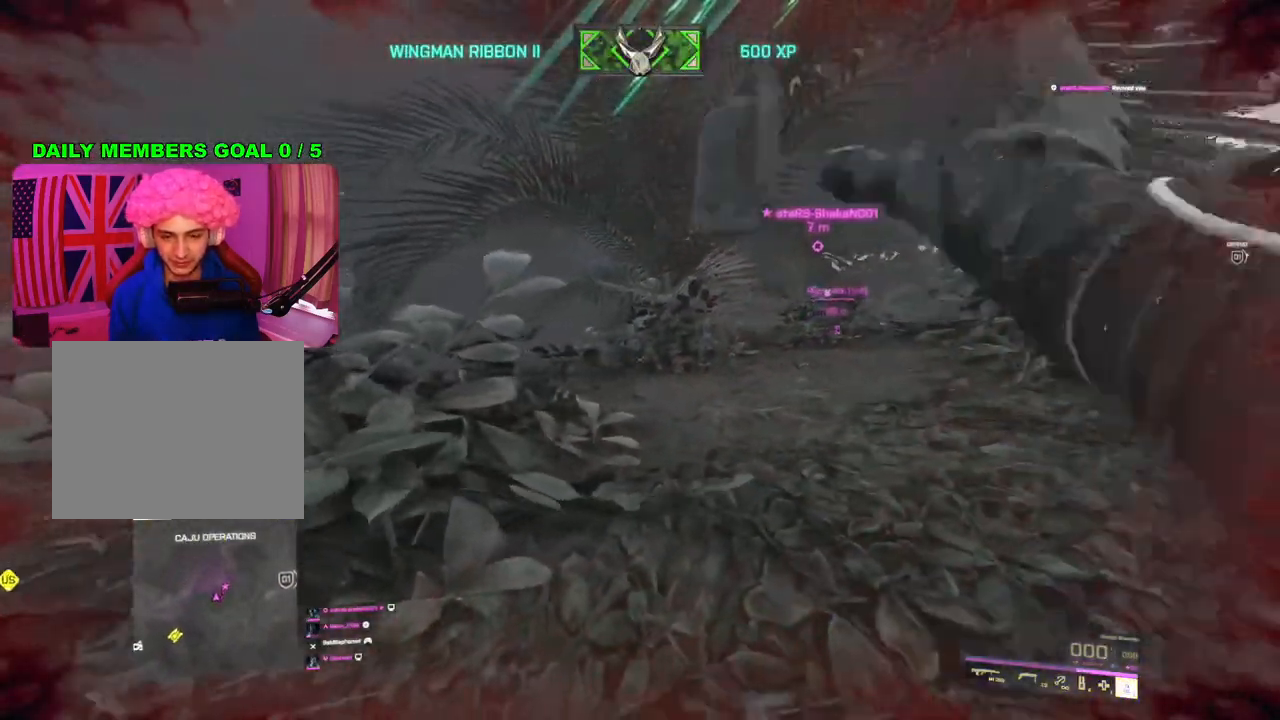
{"buttons": [], "left_stick": "up", "right_stick": "down-right", "events": [[33, "left_stick", "right"], [150, "left_stick", "up-right"], [217, "L3", "down"], [217, "right_stick", "down-right"], [317, "L3", "up"], [350, "left_stick", "up"]]}
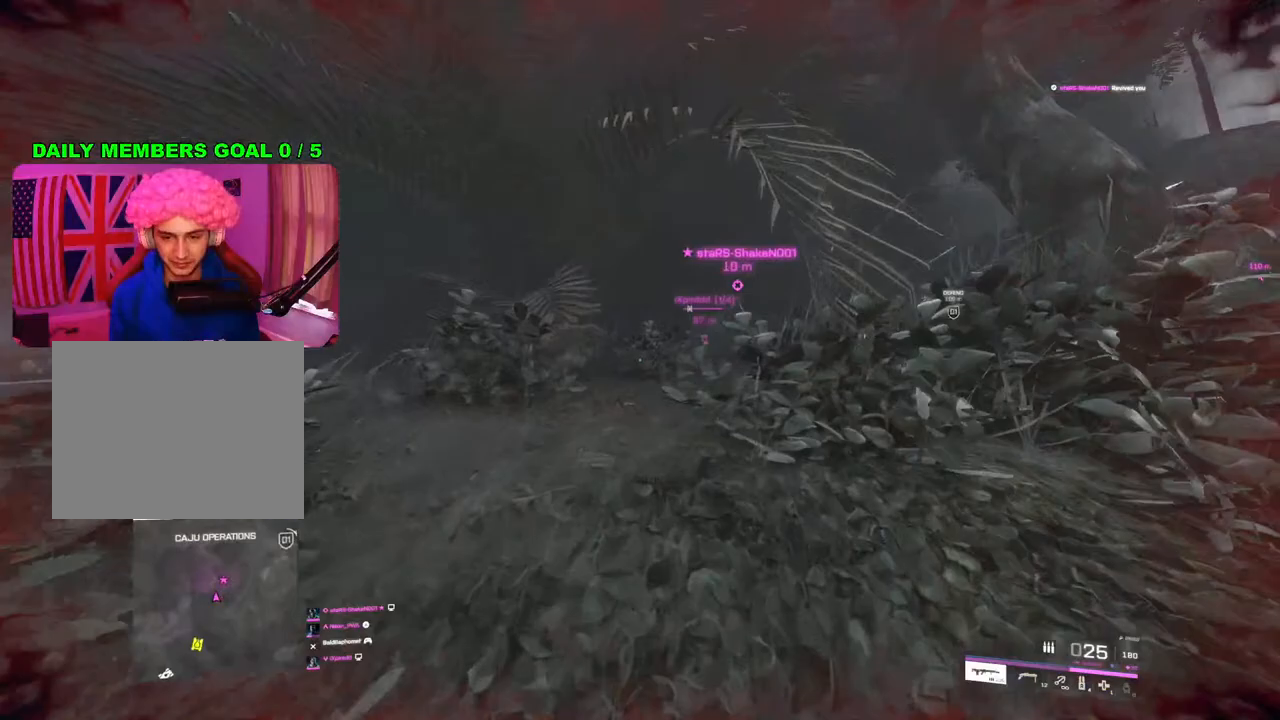
{"buttons": ["SQUARE"], "left_stick": "up", "right_stick": "center", "events": [[233, "right_stick", "center"], [317, "SQUARE", "down"], [383, "SQUARE", "up"], [467, "SQUARE", "down"]]}
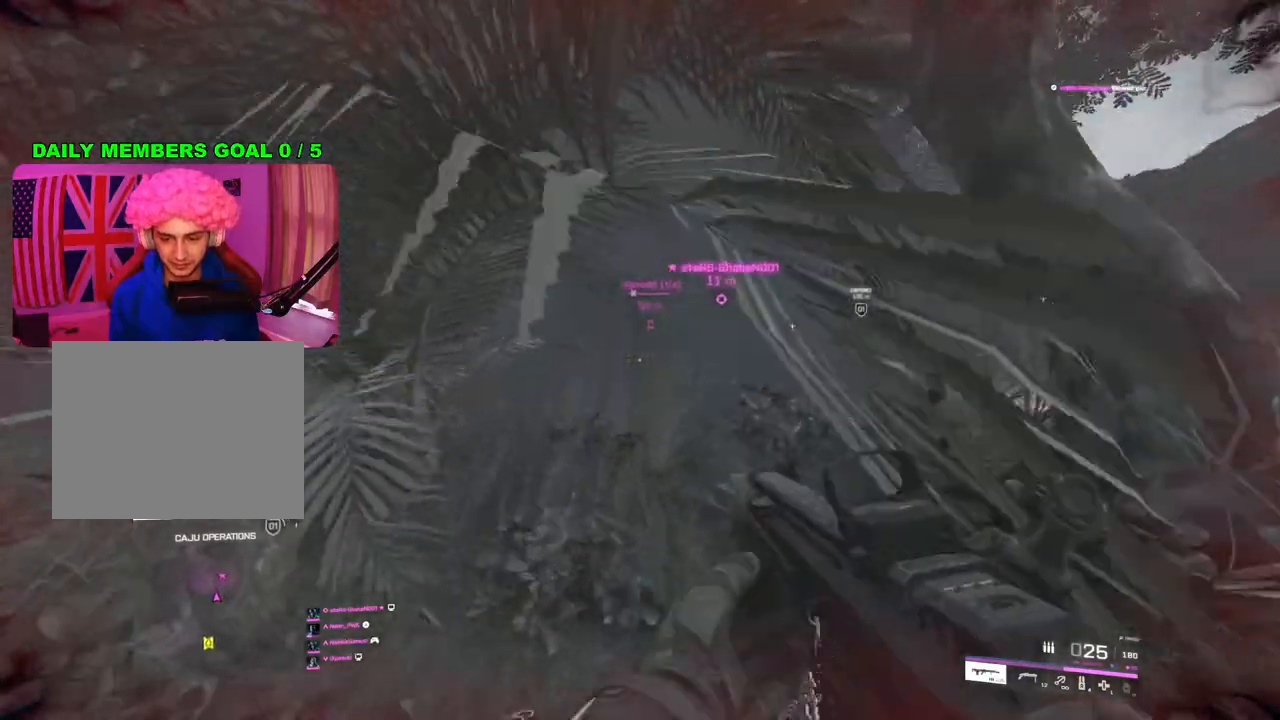
{"buttons": [], "left_stick": "up", "right_stick": "down-right", "events": [[33, "SQUARE", "up"], [133, "SQUARE", "down"], [233, "SQUARE", "up"], [450, "right_stick", "down-right"]]}
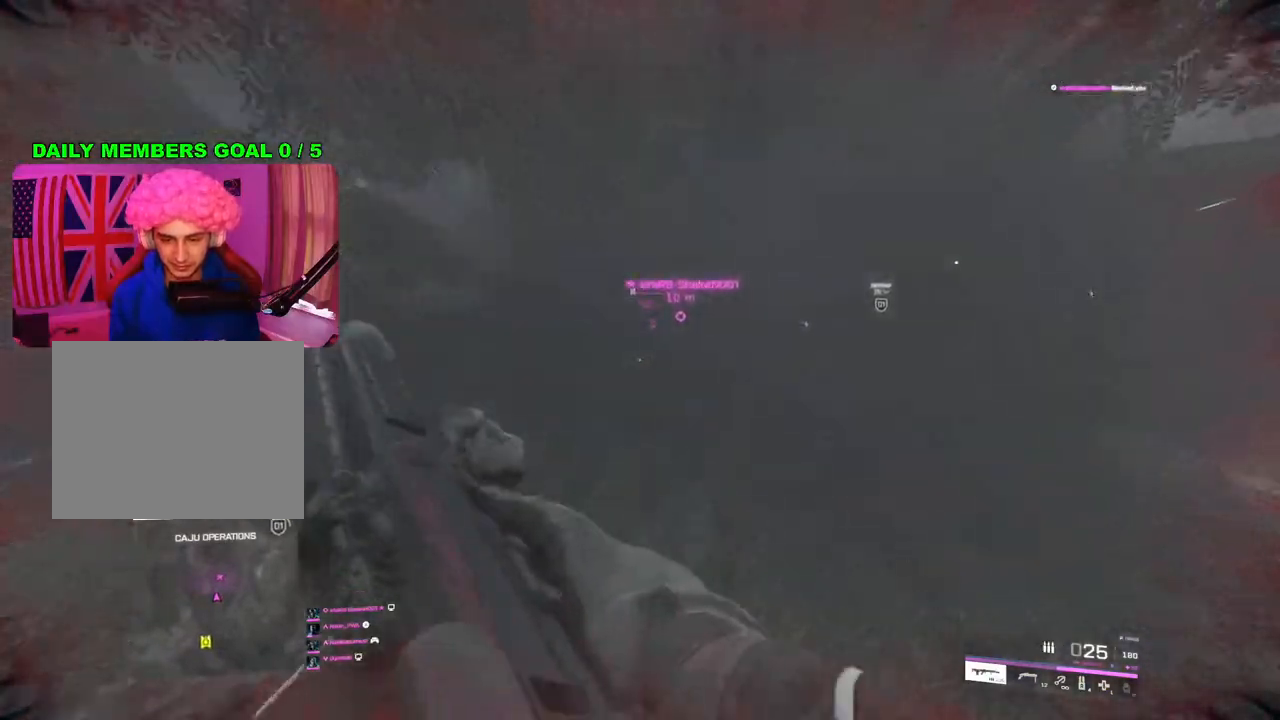
{"buttons": [], "left_stick": "up", "right_stick": "right", "events": [[33, "L3", "down"], [83, "right_stick", "center"], [133, "L3", "up"], [350, "right_stick", "right"]]}
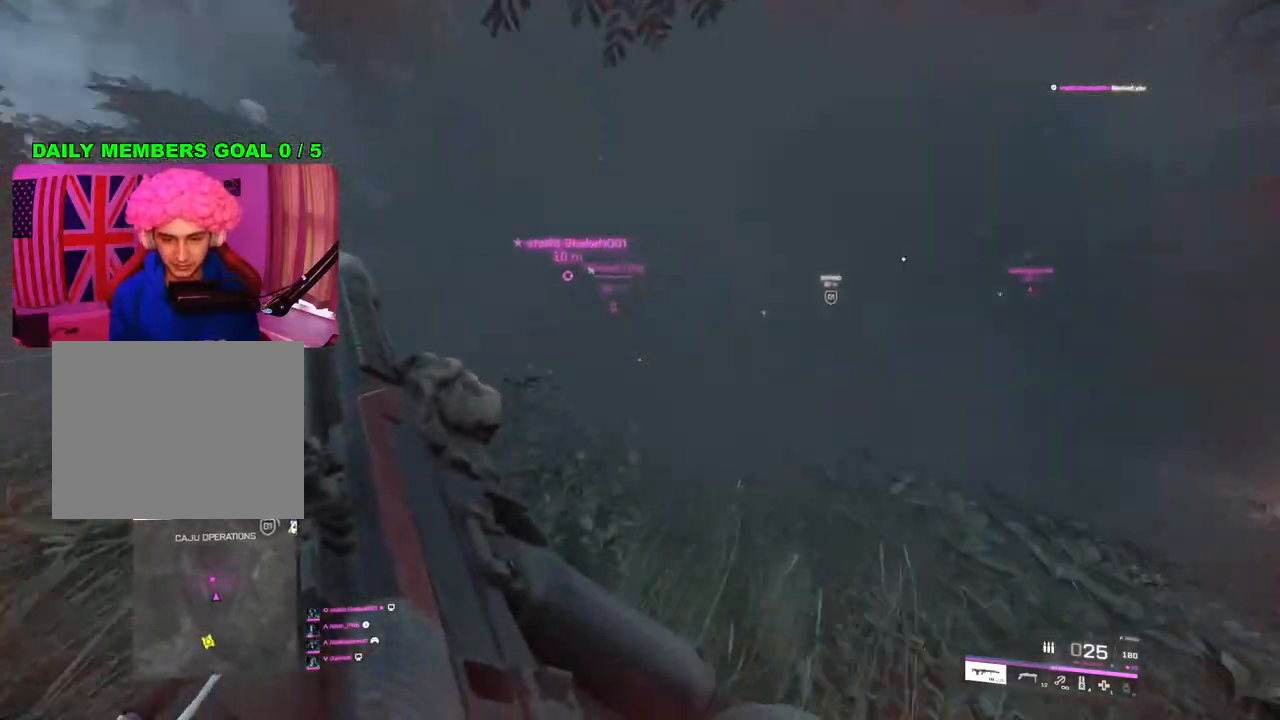
{"buttons": [], "left_stick": "up", "right_stick": "center", "events": [[217, "right_stick", "center"]]}
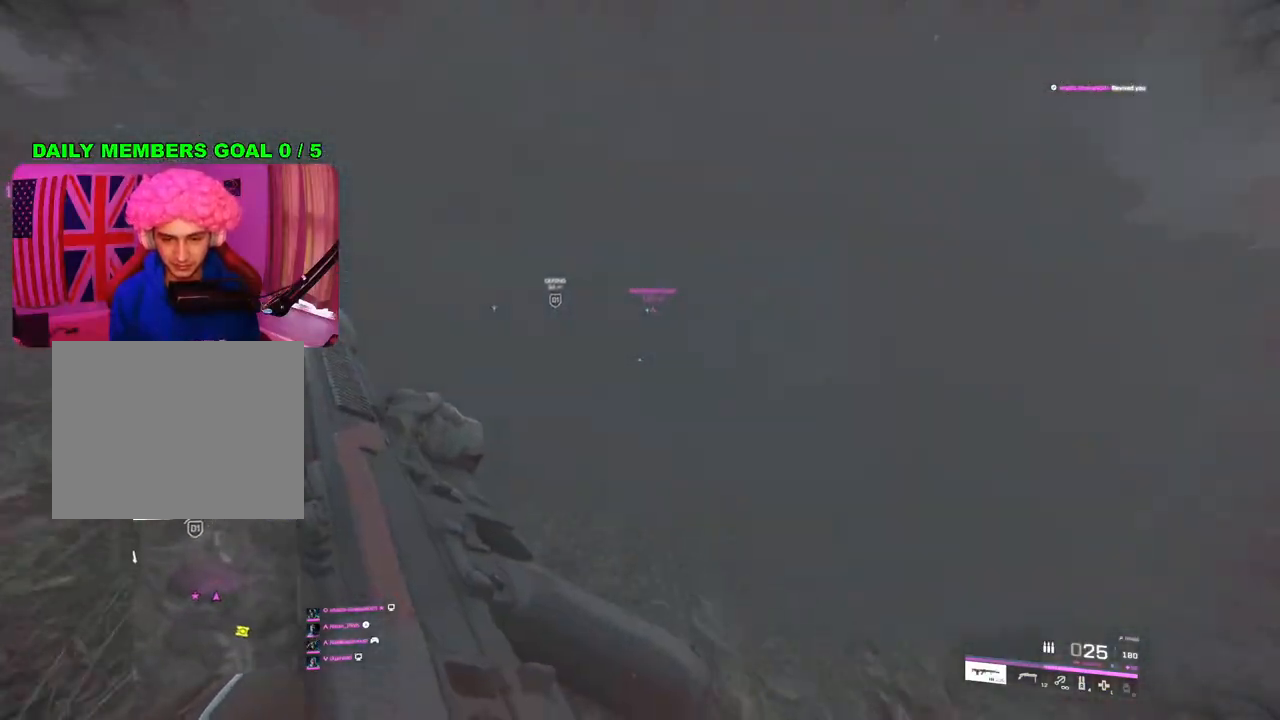
{"buttons": [], "left_stick": "up", "right_stick": "center", "events": [[17, "right_stick", "left"], [167, "right_stick", "center"], [383, "right_stick", "left"], [450, "right_stick", "center"]]}
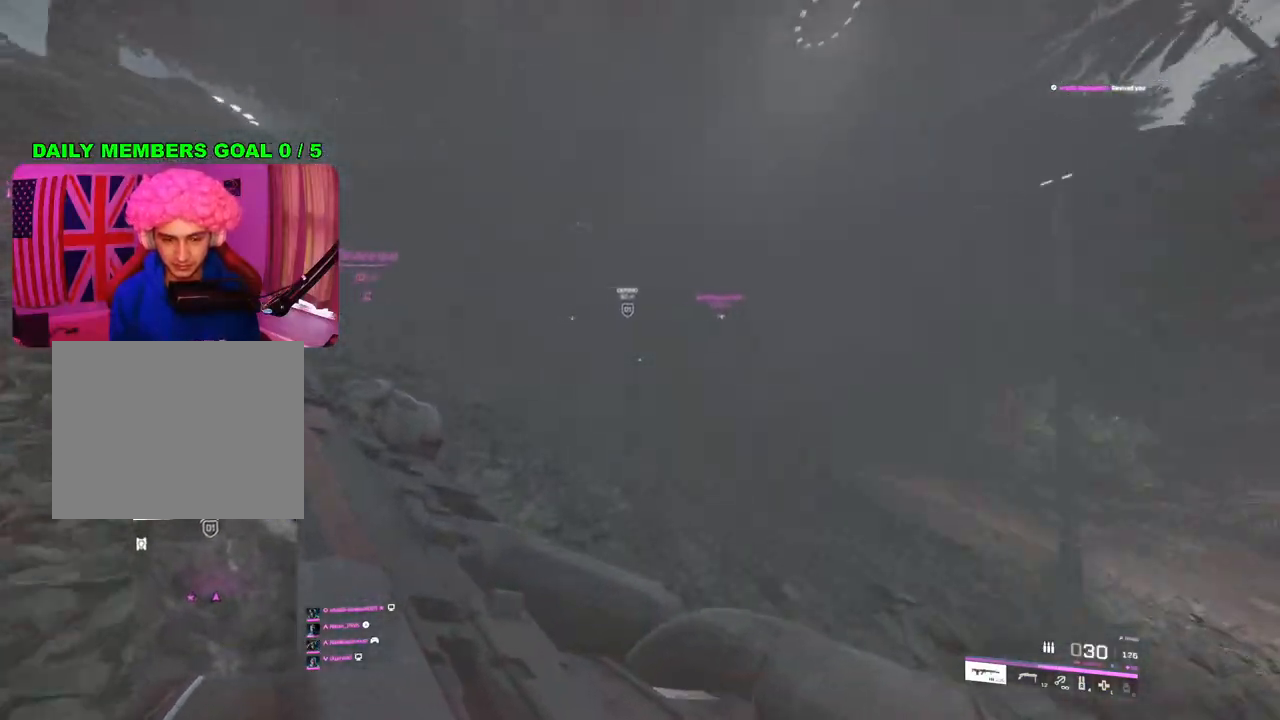
{"buttons": ["DPAD_LEFT"], "left_stick": "up", "right_stick": "up", "events": [[267, "right_stick", "up"], [433, "DPAD_LEFT", "down"]]}
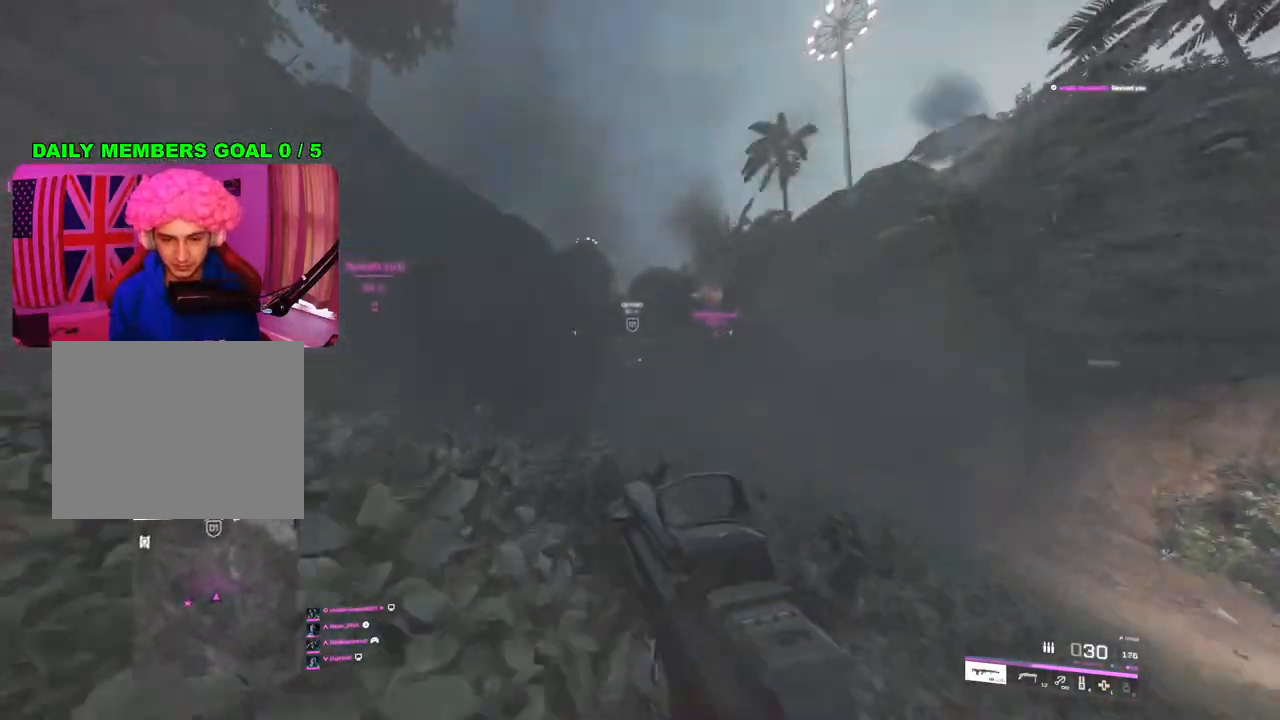
{"buttons": [], "left_stick": "up", "right_stick": "up-left", "events": [[33, "DPAD_LEFT", "up"], [150, "right_stick", "center"], [483, "right_stick", "up-left"]]}
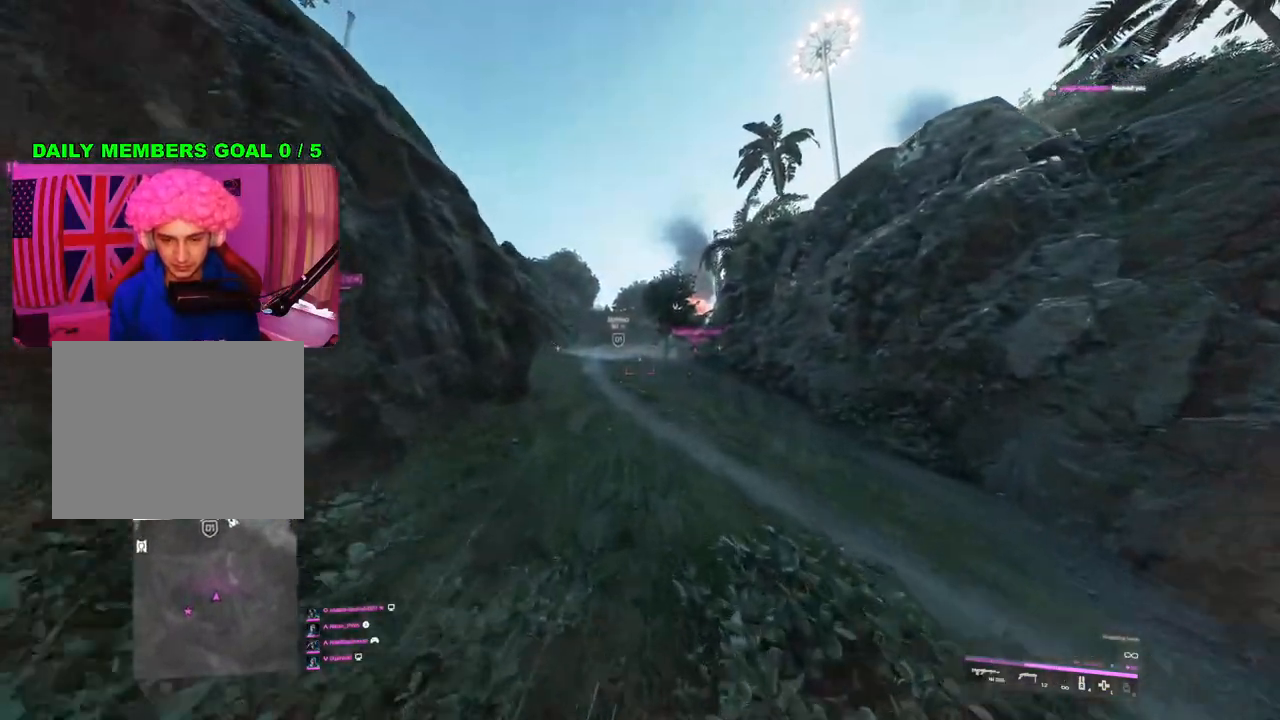
{"buttons": [], "left_stick": "up", "right_stick": "center", "events": [[250, "right_stick", "up"], [350, "right_stick", "center"], [400, "R2", "down"], [483, "R2", "up"]]}
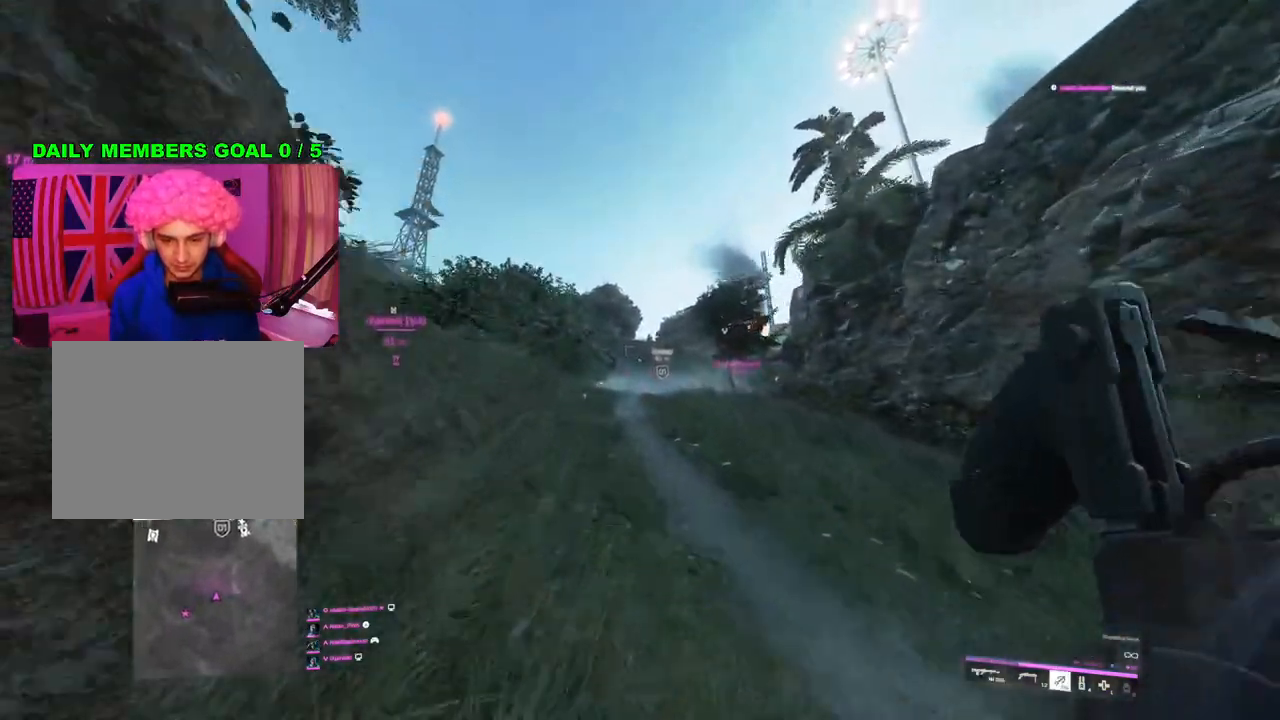
{"buttons": [], "left_stick": "up", "right_stick": "center", "events": [[67, "R2", "down"], [150, "R2", "up"], [233, "R2", "down"], [317, "R2", "up"]]}
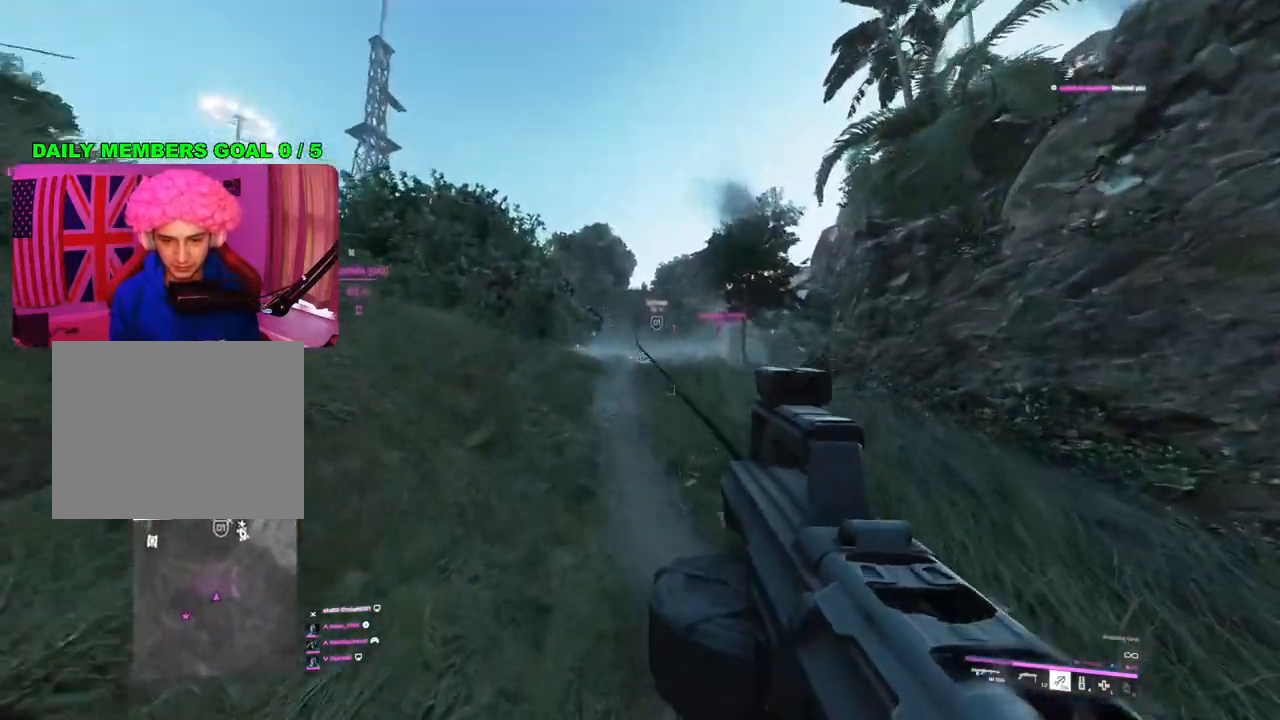
{"buttons": [], "left_stick": "up-right", "right_stick": "down-right", "events": [[267, "left_stick", "up-right"], [500, "right_stick", "down-right"]]}
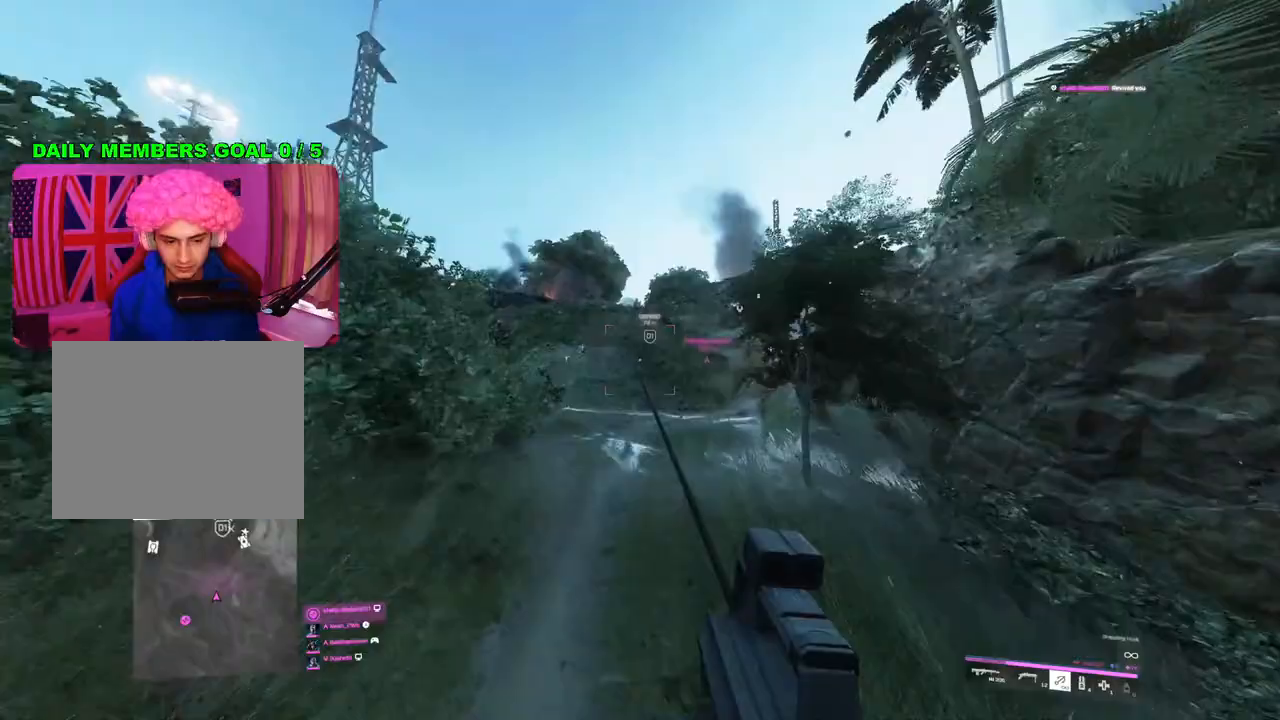
{"buttons": [], "left_stick": "up-right", "right_stick": "center", "events": [[350, "right_stick", "center"]]}
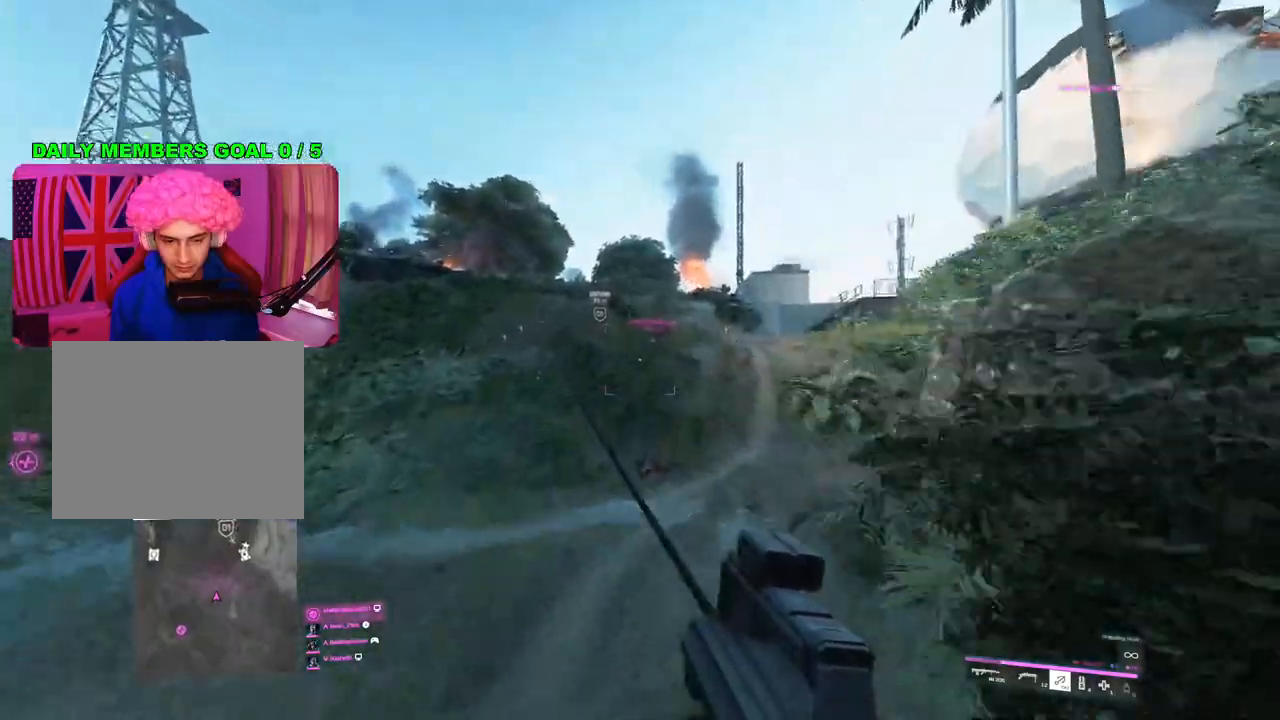
{"buttons": [], "left_stick": "up-left", "right_stick": "left", "events": [[33, "L1", "down"], [50, "right_stick", "down-left"], [133, "L1", "up"], [133, "right_stick", "left"], [317, "left_stick", "up-left"]]}
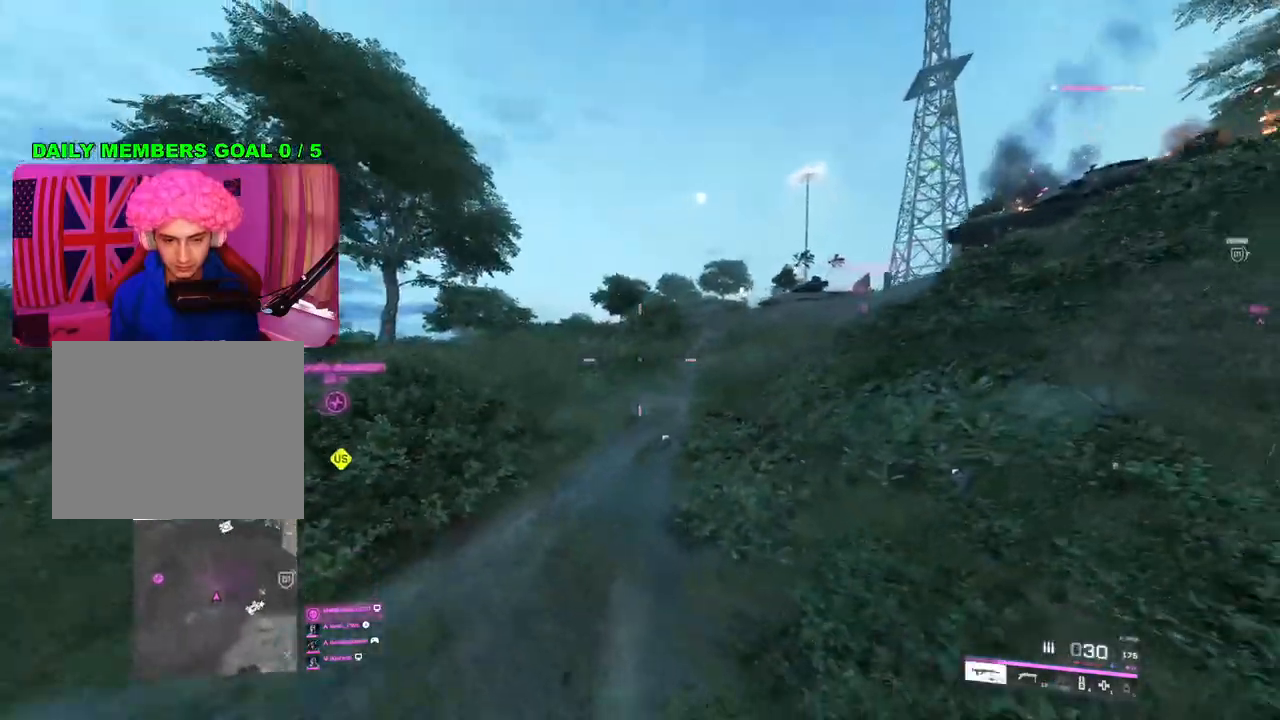
{"buttons": [], "left_stick": "up", "right_stick": "down-left", "events": [[133, "L3", "down"], [250, "left_stick", "up"], [267, "L3", "up"], [267, "right_stick", "down-left"]]}
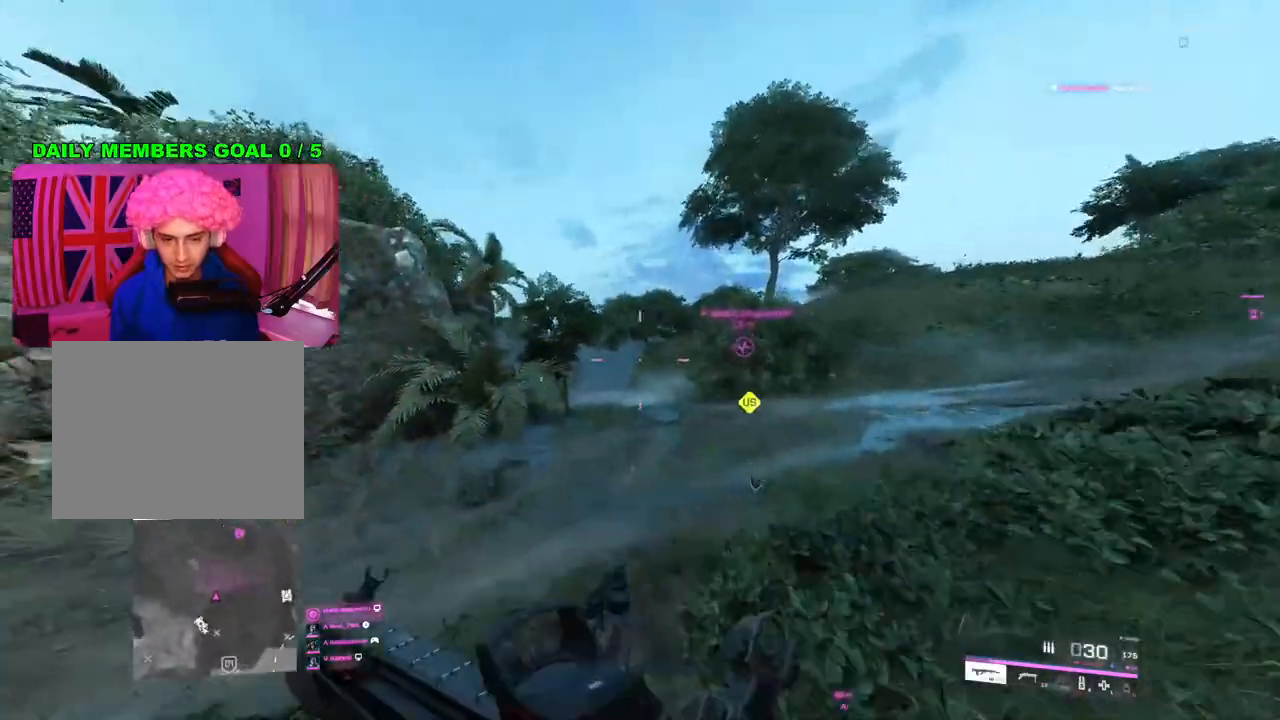
{"buttons": [], "left_stick": "up", "right_stick": "center", "events": [[50, "right_stick", "center"], [250, "TRIANGLE", "down"], [300, "TRIANGLE", "up"], [367, "TRIANGLE", "down"], [433, "TRIANGLE", "up"]]}
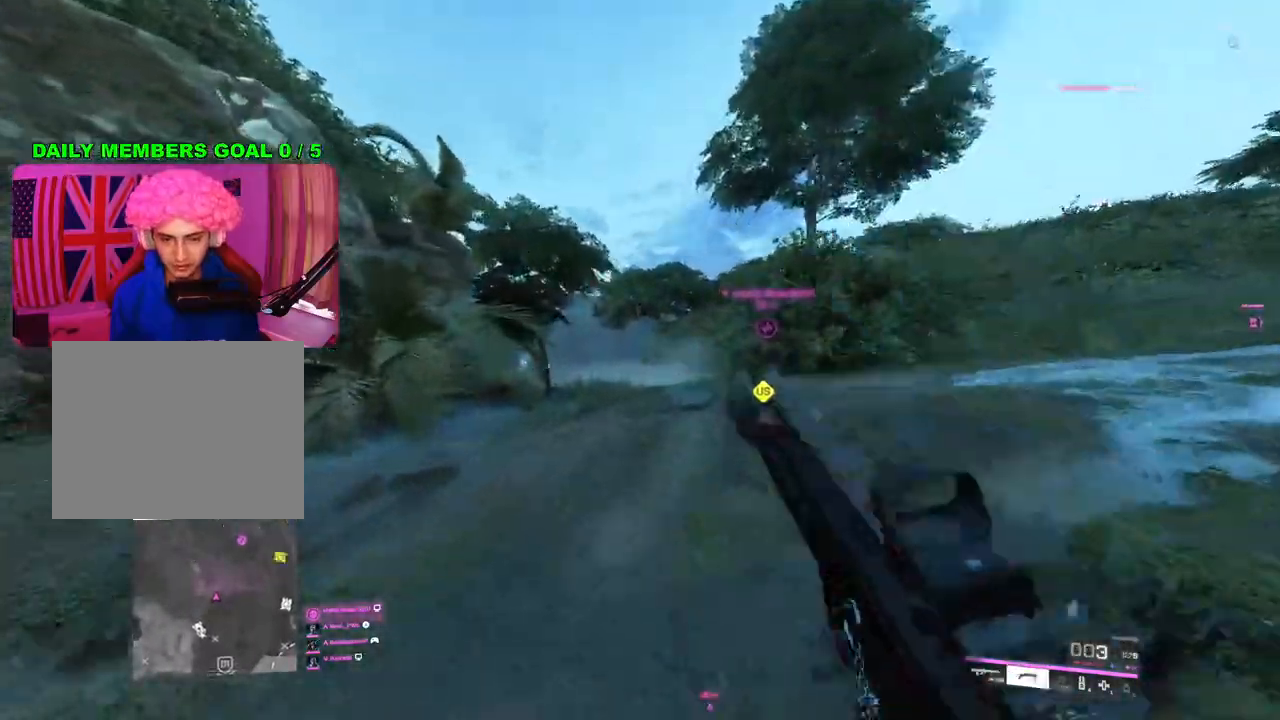
{"buttons": [], "left_stick": "up", "right_stick": "down", "events": [[333, "right_stick", "down-left"], [500, "right_stick", "down"]]}
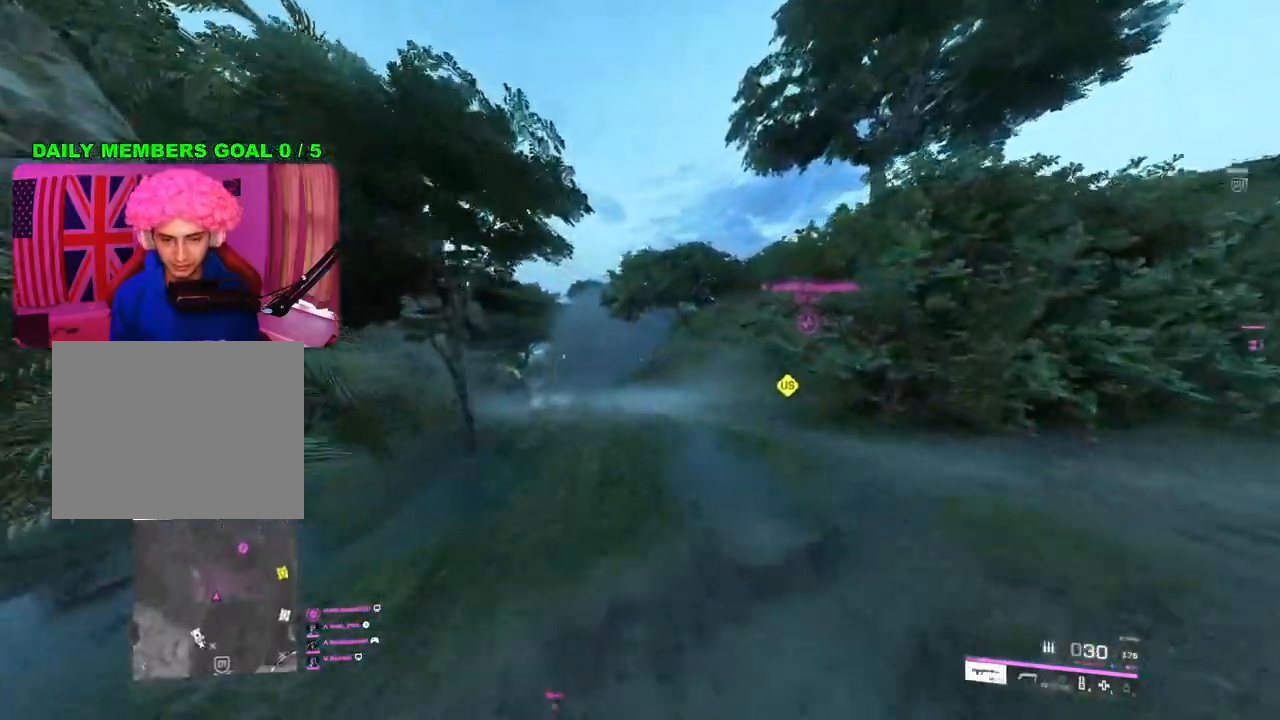
{"buttons": ["L1"], "left_stick": "up", "right_stick": "center", "events": [[133, "right_stick", "center"], [467, "L1", "down"]]}
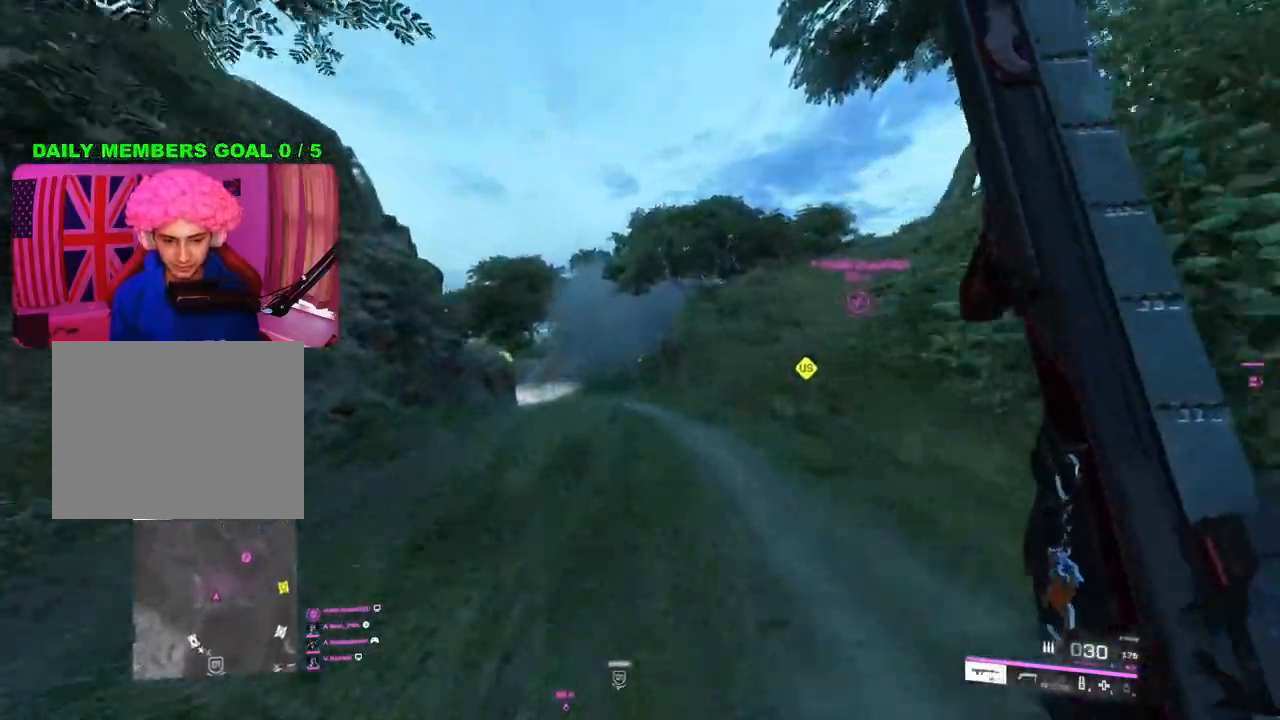
{"buttons": [], "left_stick": "up", "right_stick": "center", "events": [[50, "L1", "up"], [200, "R3", "down"], [300, "R3", "up"]]}
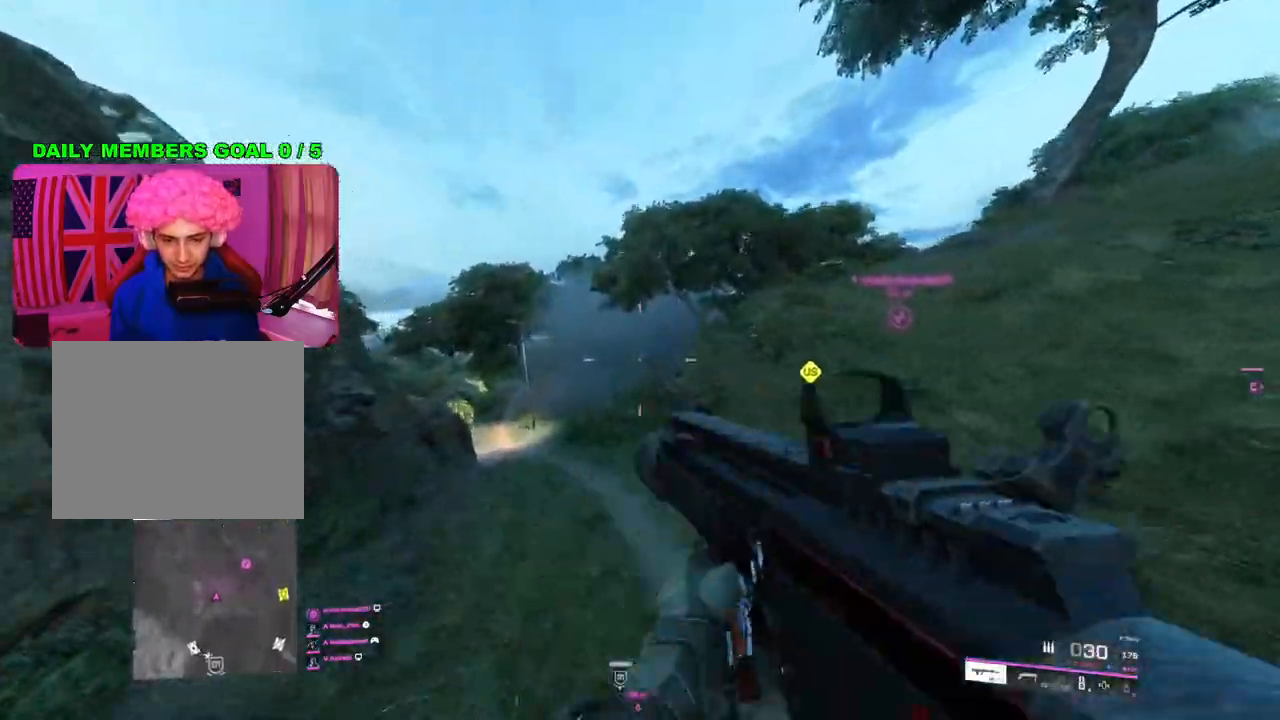
{"buttons": [], "left_stick": "up", "right_stick": "center", "events": [[400, "L1", "down"], [467, "L1", "up"]]}
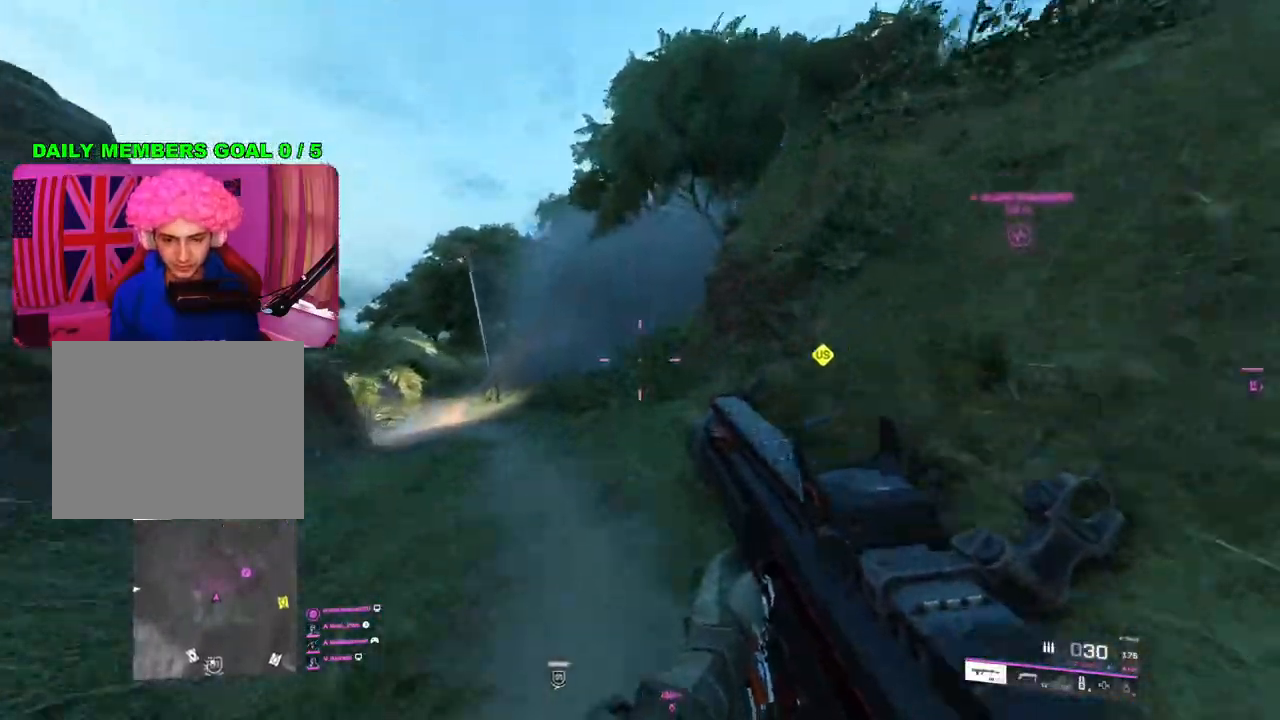
{"buttons": [], "left_stick": "up", "right_stick": "right", "events": [[233, "L3", "down"], [317, "L3", "up"], [400, "right_stick", "right"]]}
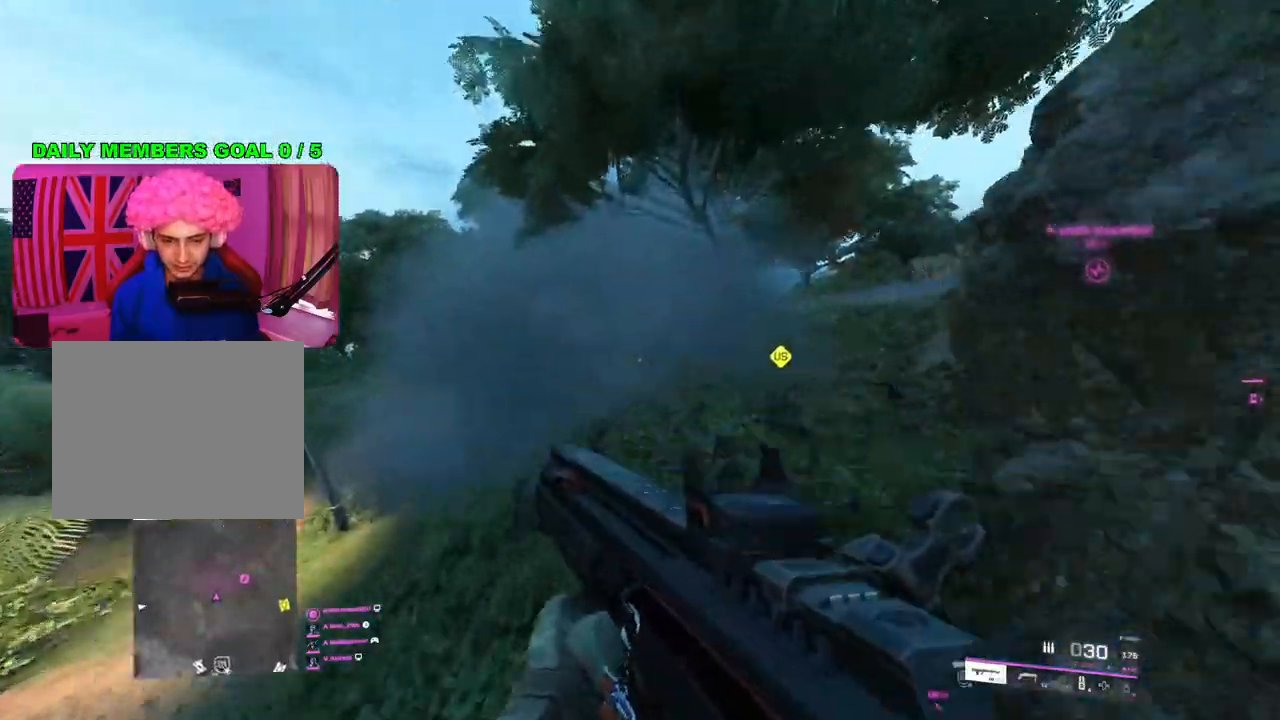
{"buttons": [], "left_stick": "up", "right_stick": "up-right", "events": [[150, "right_stick", "up-right"]]}
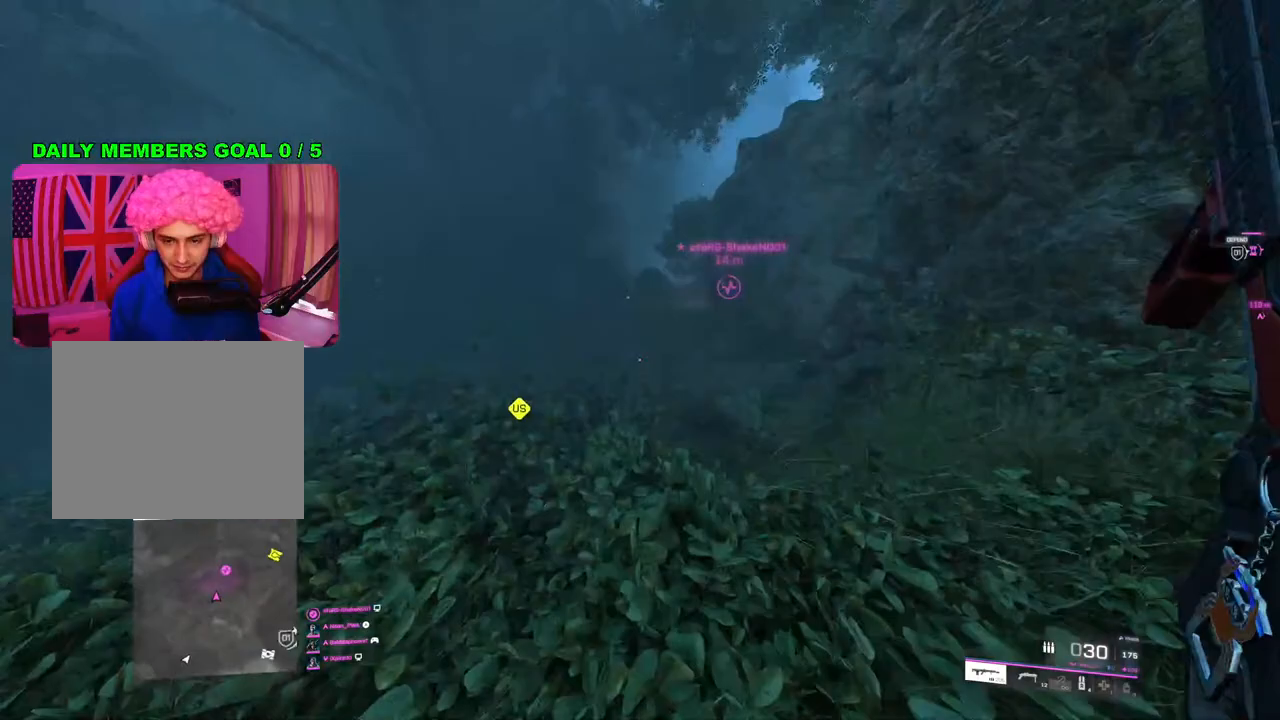
{"buttons": [], "left_stick": "up", "right_stick": "center", "events": [[217, "right_stick", "center"]]}
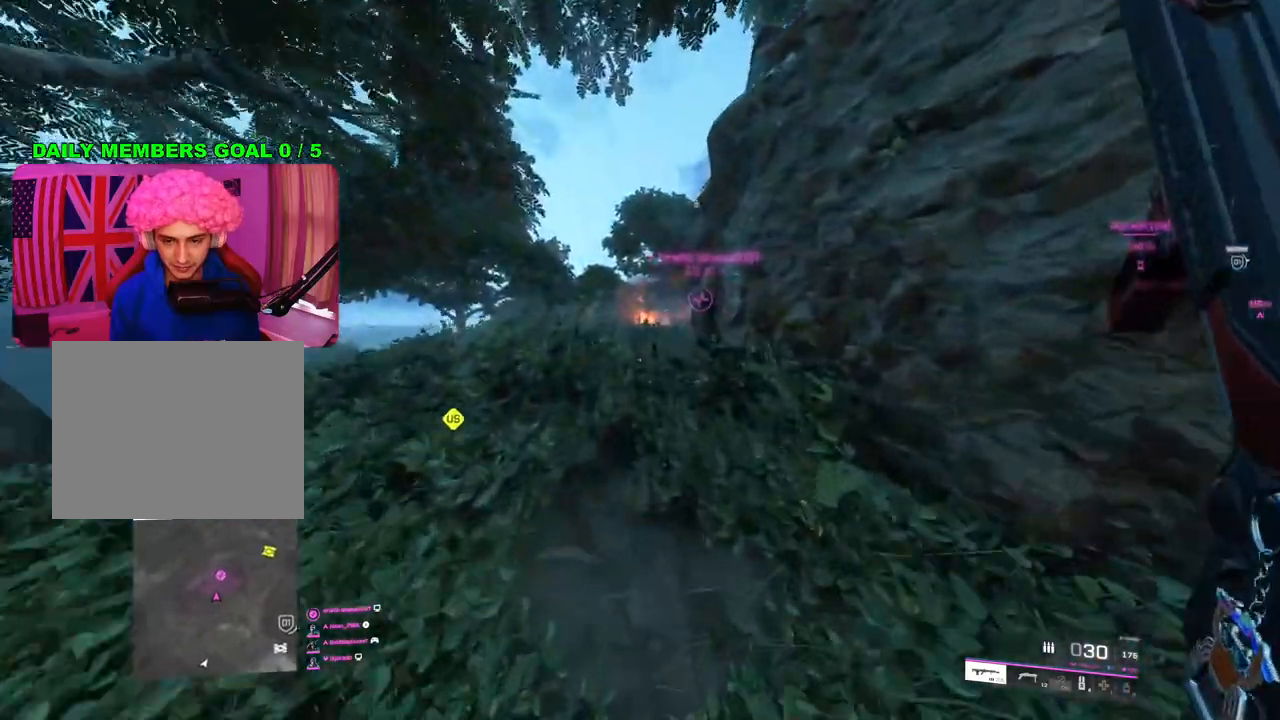
{"buttons": [], "left_stick": "up", "right_stick": "down-right", "events": [[267, "right_stick", "down-right"]]}
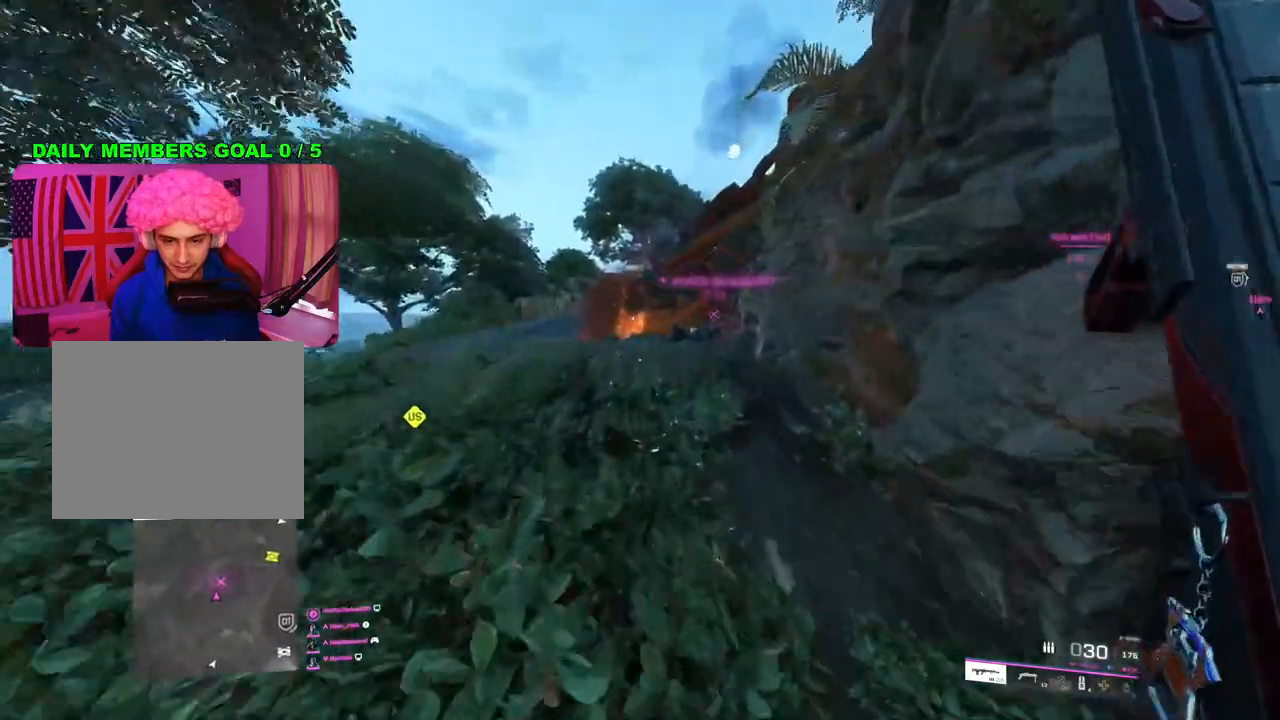
{"buttons": ["R3"], "left_stick": "up", "right_stick": "center", "events": [[133, "right_stick", "center"], [283, "R3", "down"]]}
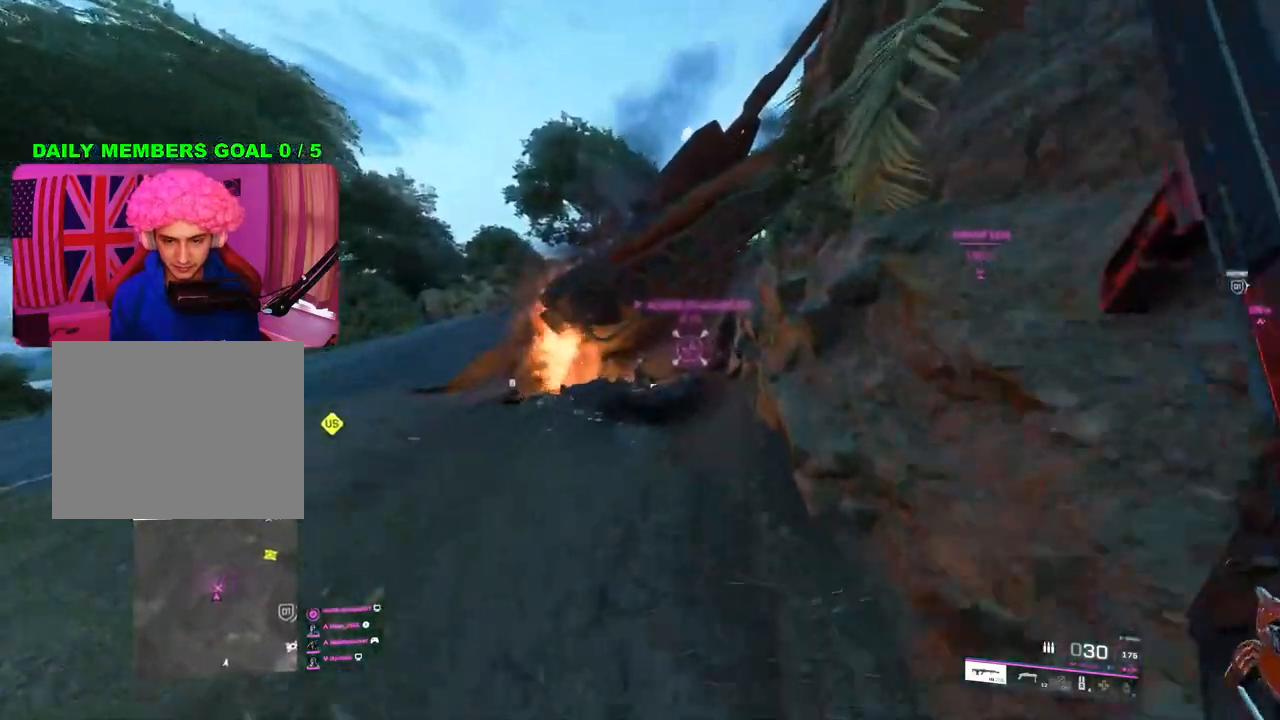
{"buttons": [], "left_stick": "left", "right_stick": "center", "events": [[217, "R3", "up"], [333, "left_stick", "down"], [350, "SQUARE", "down"], [500, "SQUARE", "up"], [500, "left_stick", "left"]]}
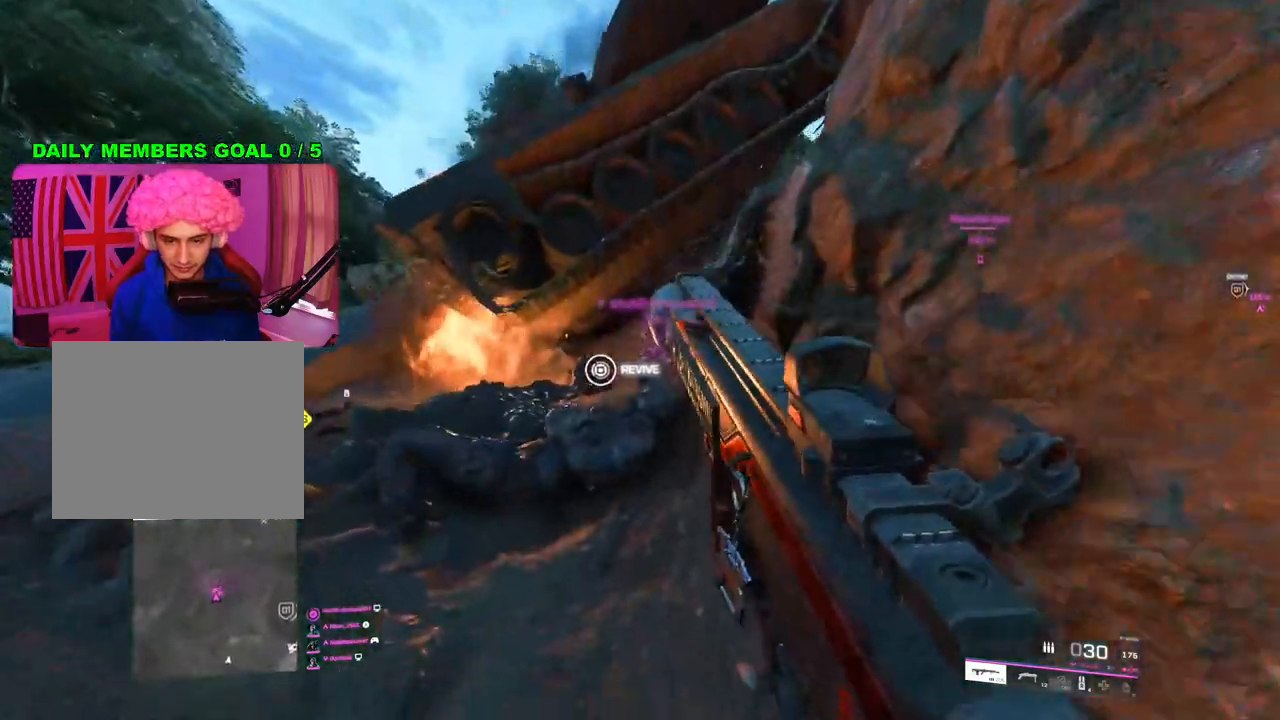
{"buttons": [], "left_stick": "center", "right_stick": "center", "events": [[67, "left_stick", "up"], [383, "left_stick", "center"]]}